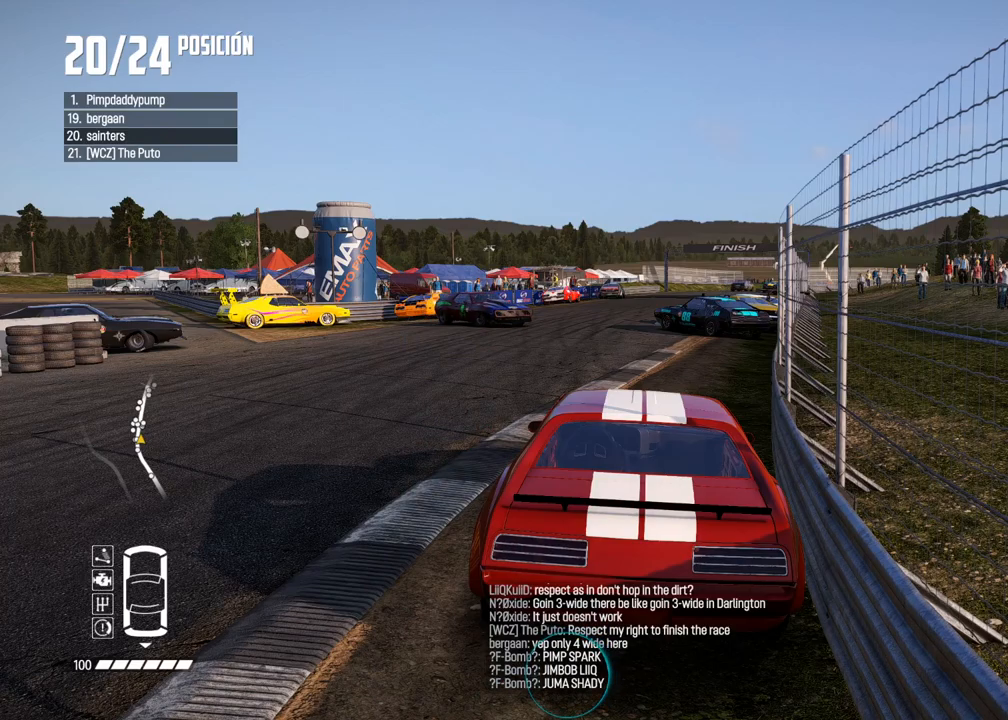
Gameplay with a controller (Xbox layout); each line is a JSON object with the inputs held at the frame after it. "events" lists button and stick changes between this image and that frame as [ms after this image, input, new state], when the widget could be followed in between.
{"buttons": [], "left_stick": "center", "right_stick": "center", "events": [[267, "R2", "down"], [483, "R2", "up"]]}
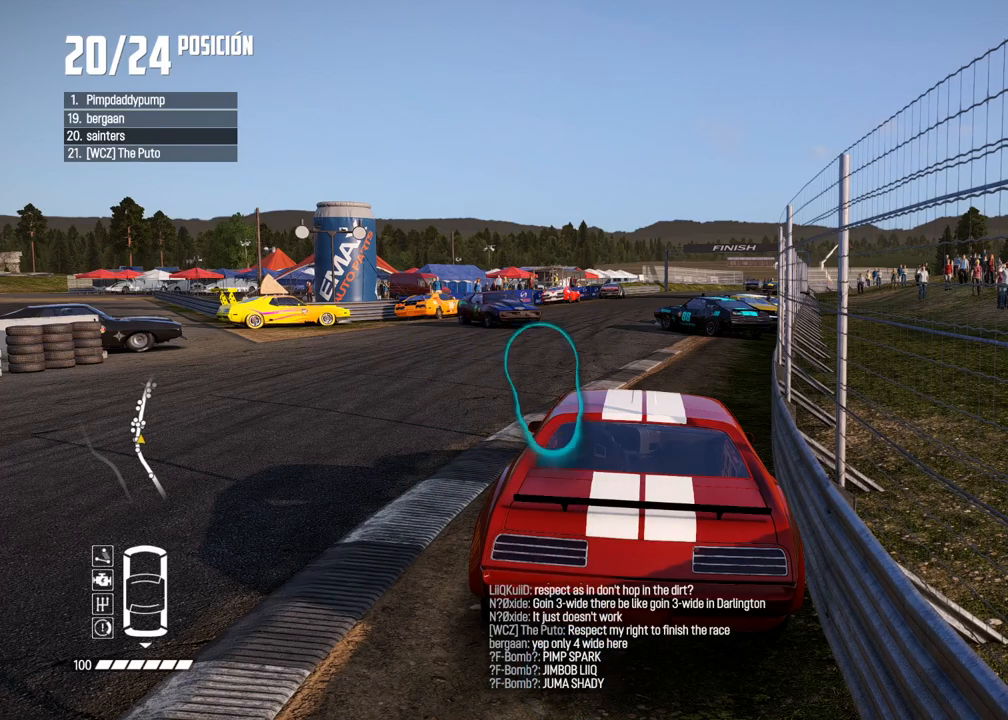
{"buttons": [], "left_stick": "center", "right_stick": "center", "events": [[250, "R2", "down"], [500, "R2", "up"]]}
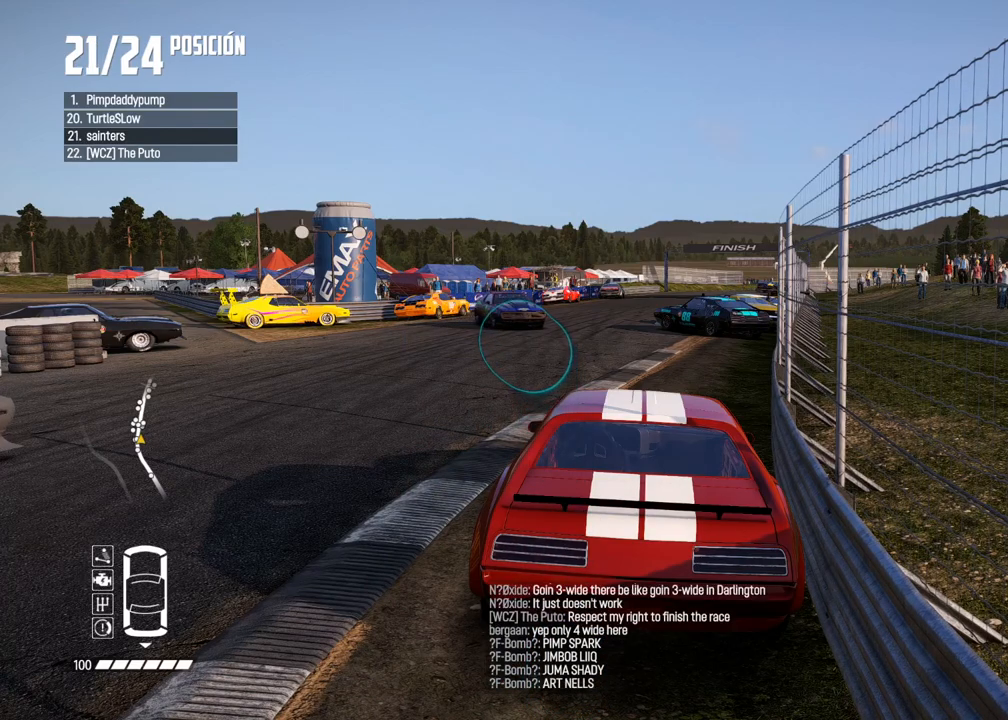
{"buttons": [], "left_stick": "center", "right_stick": "center", "events": [[200, "R2", "down"], [417, "R2", "up"]]}
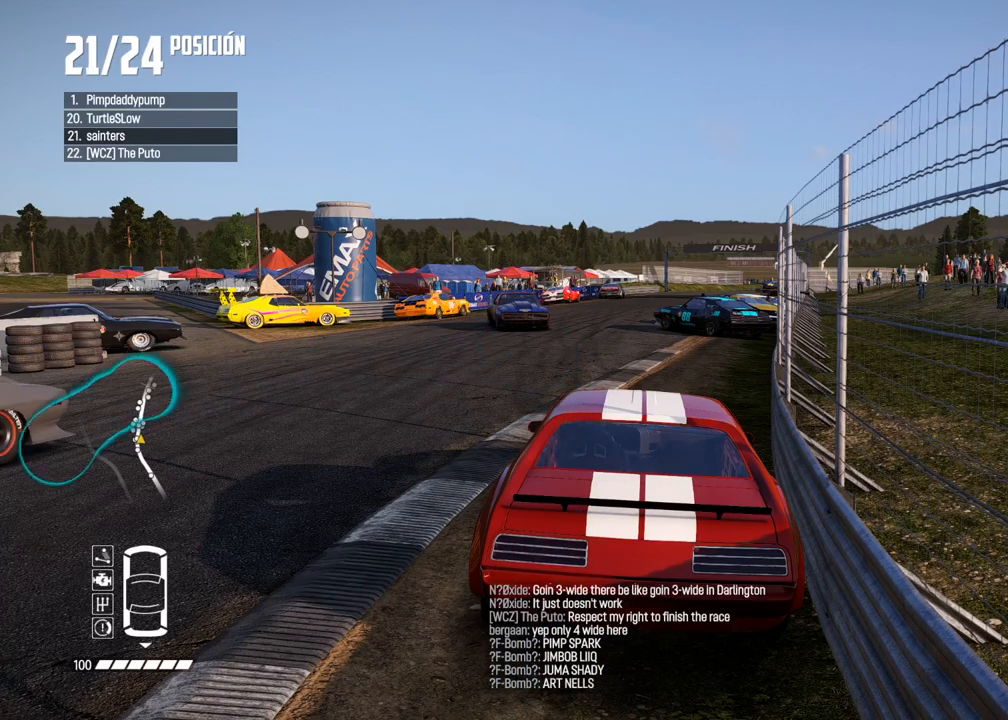
{"buttons": ["R2"], "left_stick": "center", "right_stick": "center", "events": [[50, "R2", "down"], [233, "R2", "up"], [367, "R2", "down"]]}
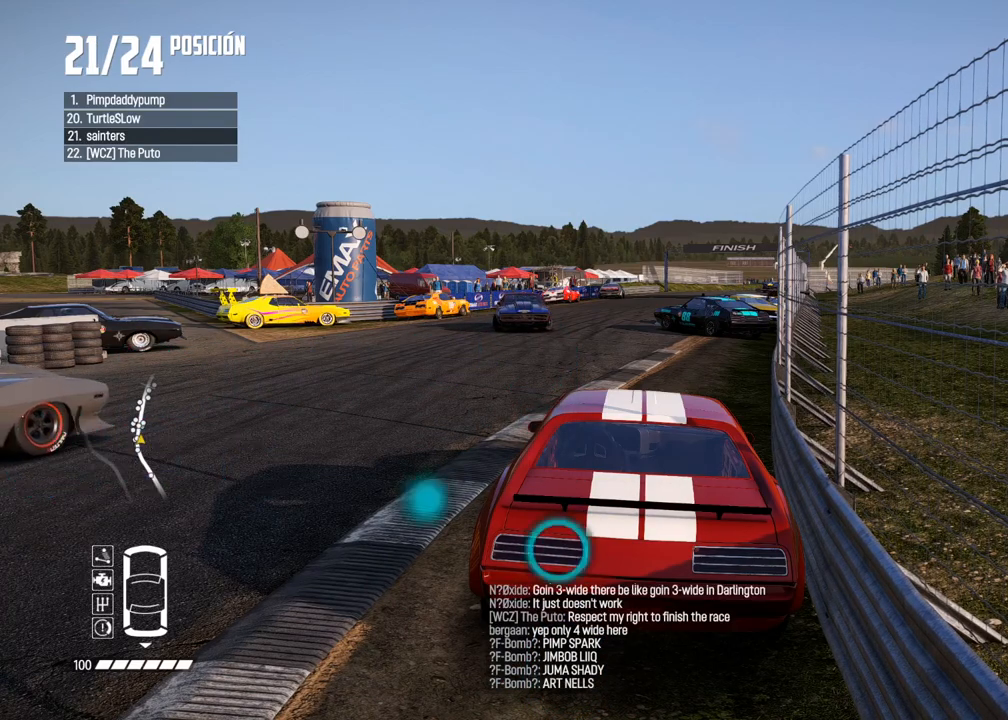
{"buttons": ["A", "R2"], "left_stick": "center", "right_stick": "center", "events": [[17, "R2", "up"], [33, "A", "down"], [483, "R2", "down"]]}
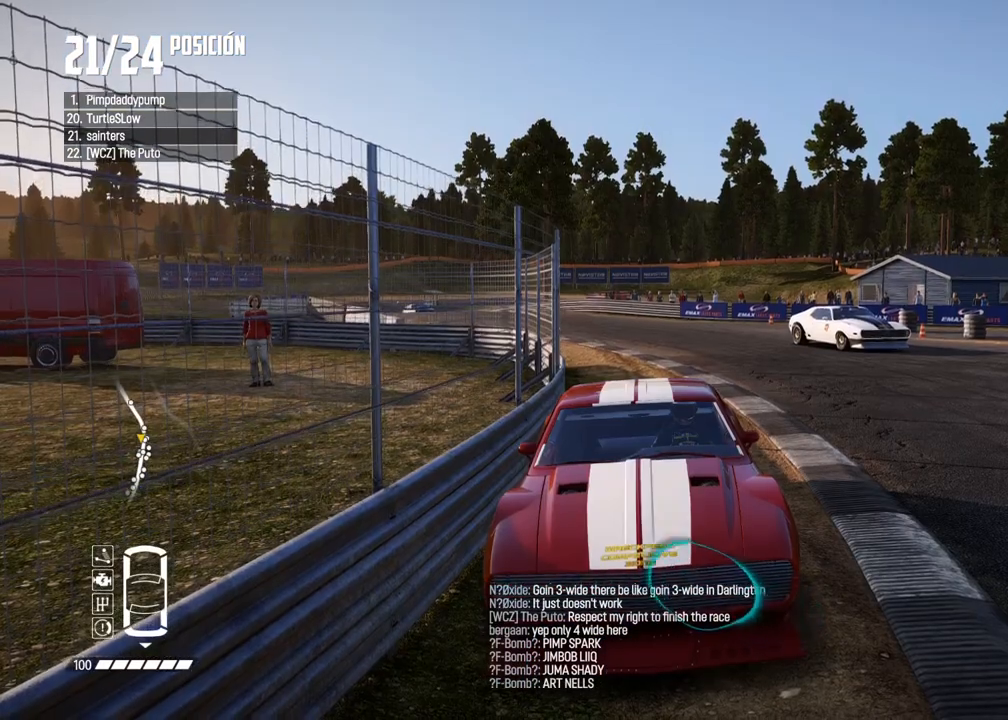
{"buttons": ["A"], "left_stick": "center", "right_stick": "center", "events": [[183, "R2", "up"]]}
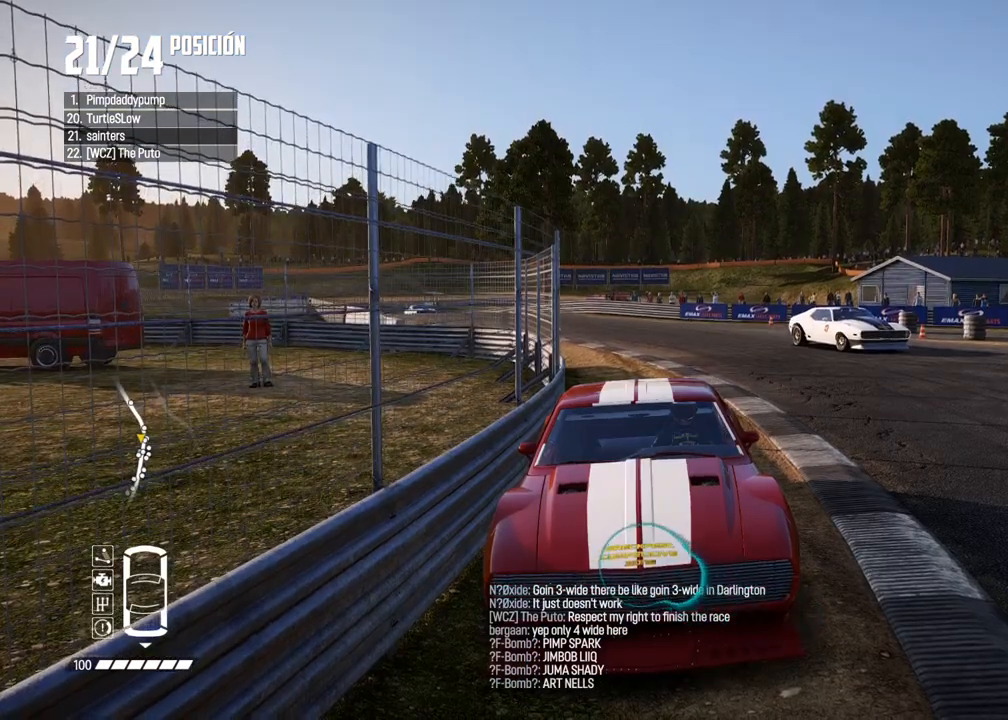
{"buttons": [], "left_stick": "center", "right_stick": "down-right", "events": [[17, "right_stick", "right"], [100, "right_stick", "down-right"], [283, "A", "up"]]}
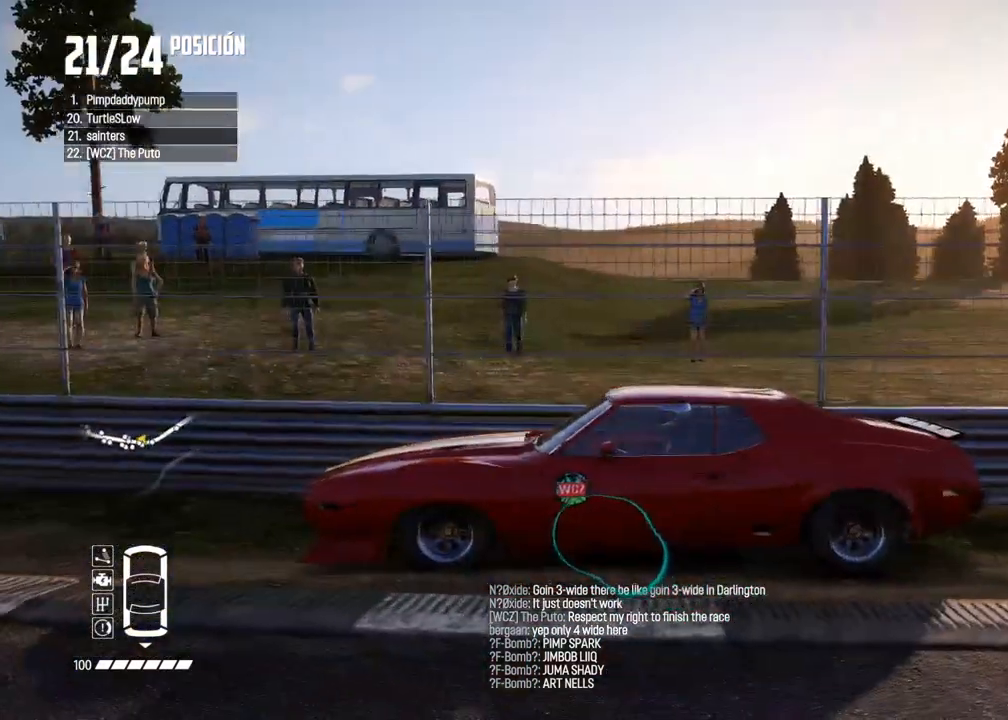
{"buttons": [], "left_stick": "center", "right_stick": "down-right", "events": []}
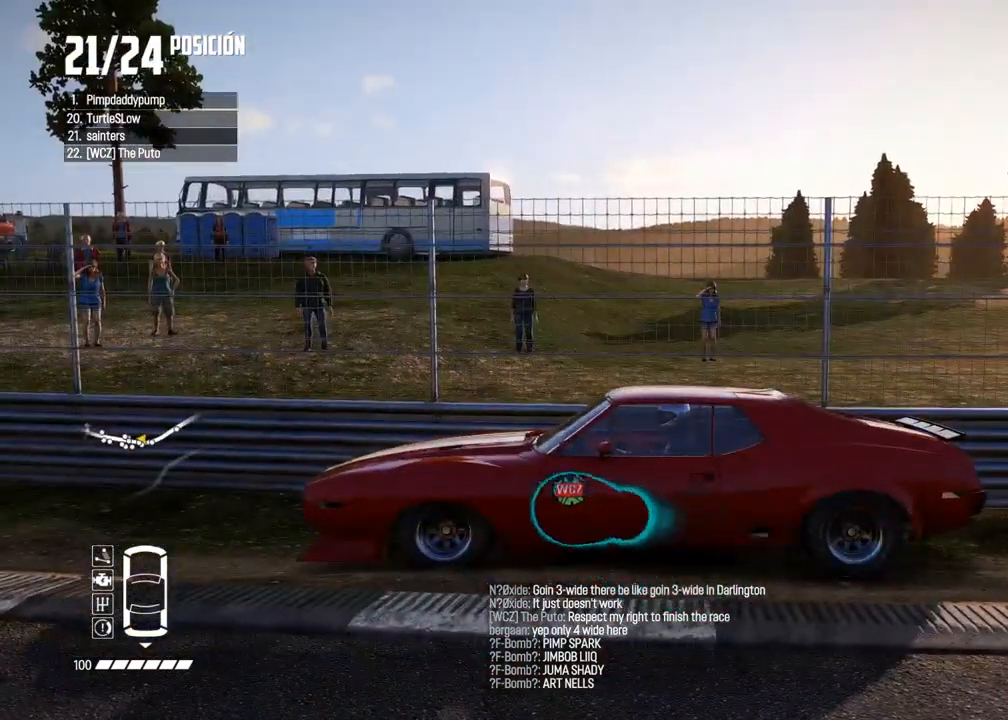
{"buttons": ["A"], "left_stick": "center", "right_stick": "down-right", "events": [[33, "A", "down"]]}
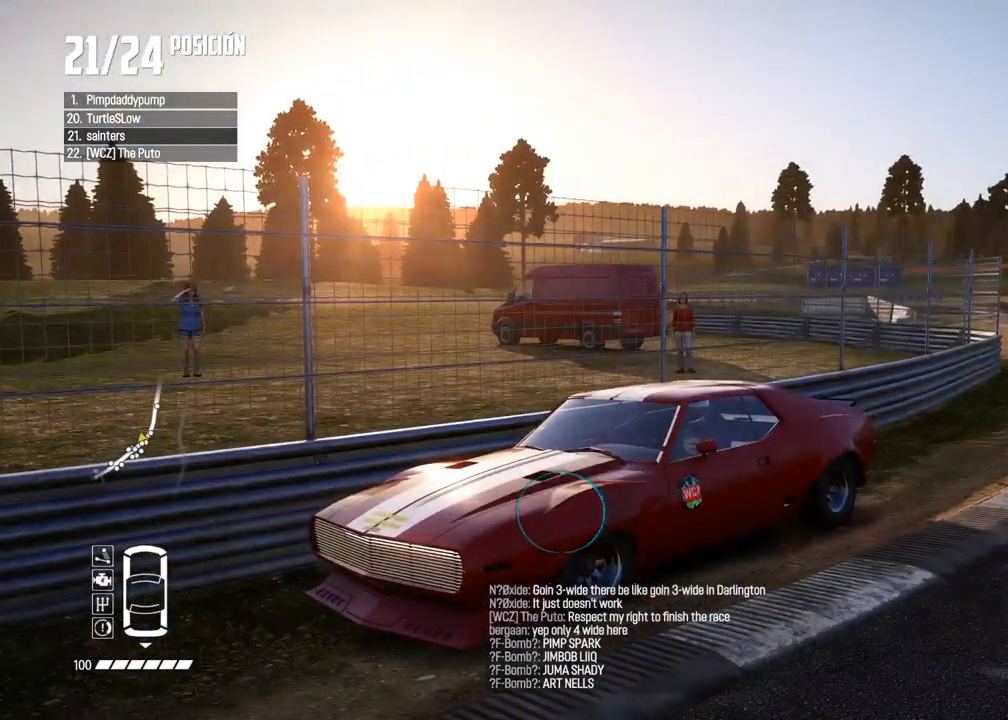
{"buttons": ["A"], "left_stick": "center", "right_stick": "down-right", "events": []}
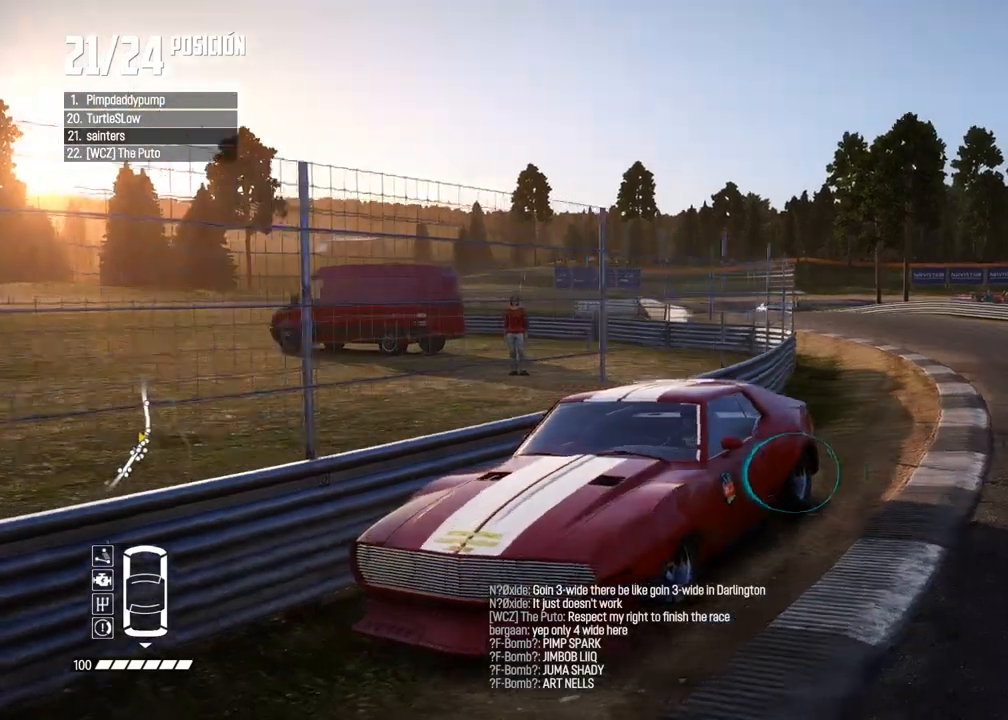
{"buttons": ["A"], "left_stick": "center", "right_stick": "down-right", "events": [[17, "right_stick", "down"], [183, "right_stick", "down-left"], [500, "right_stick", "down-right"]]}
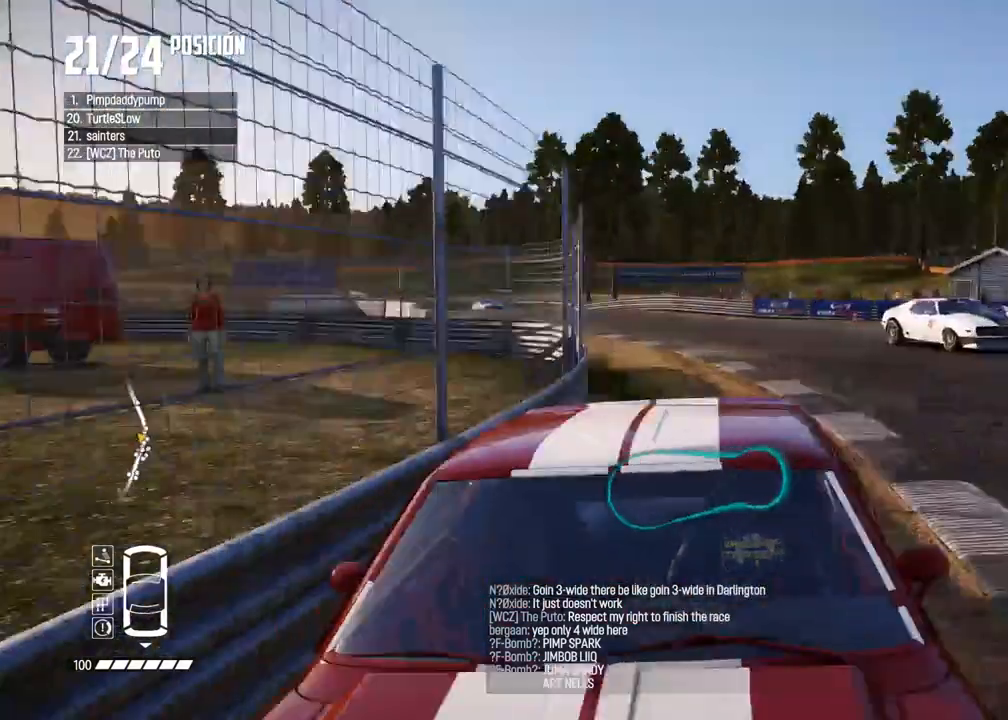
{"buttons": ["A"], "left_stick": "center", "right_stick": "down-right", "events": []}
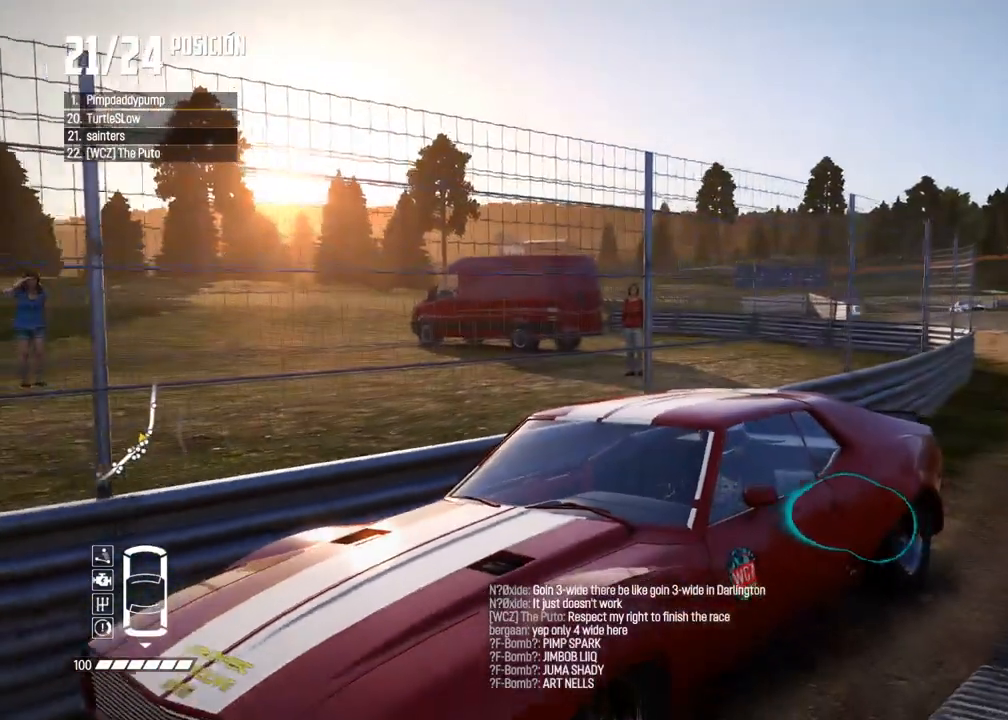
{"buttons": [], "left_stick": "center", "right_stick": "down-right", "events": [[450, "A", "up"]]}
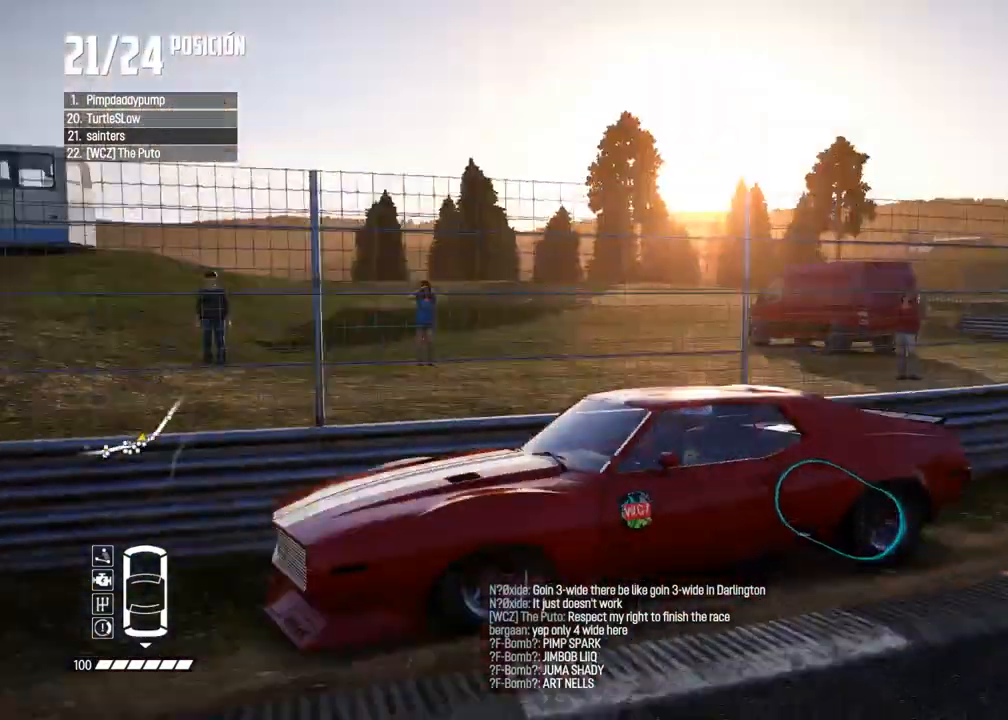
{"buttons": [], "left_stick": "center", "right_stick": "down-right", "events": []}
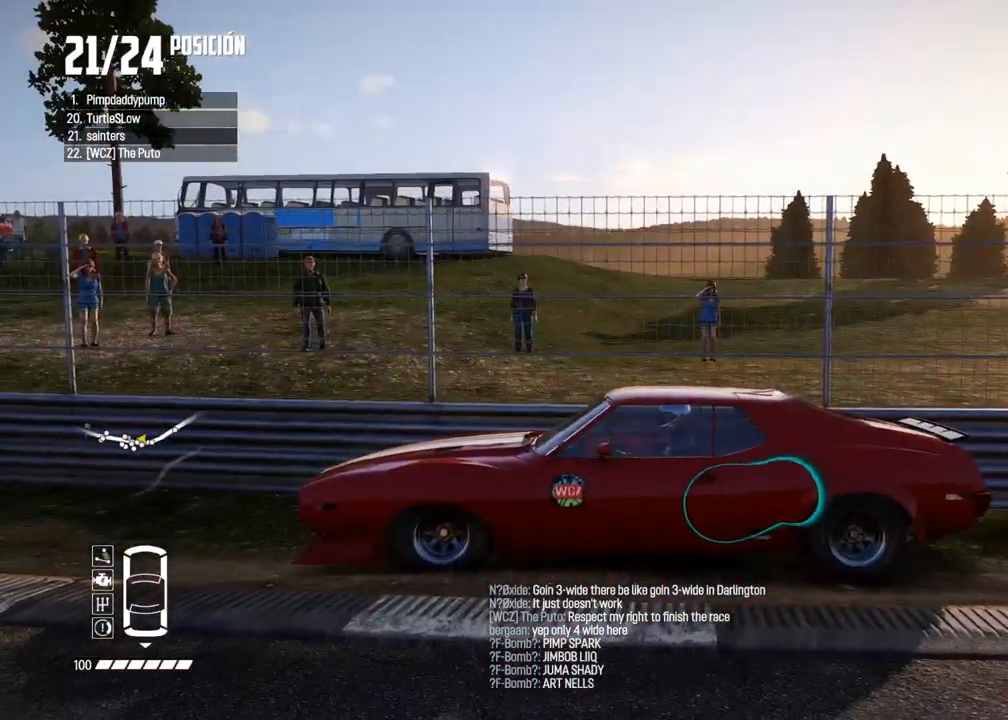
{"buttons": [], "left_stick": "center", "right_stick": "center", "events": [[250, "right_stick", "center"]]}
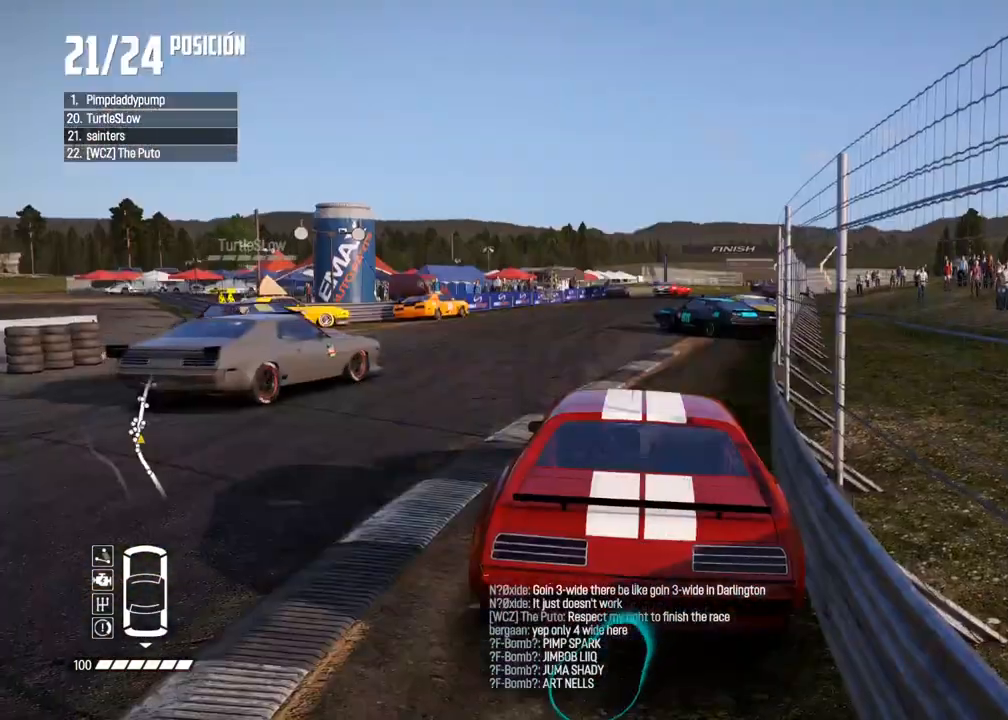
{"buttons": [], "left_stick": "center", "right_stick": "center", "events": [[100, "R2", "down"], [383, "R2", "up"]]}
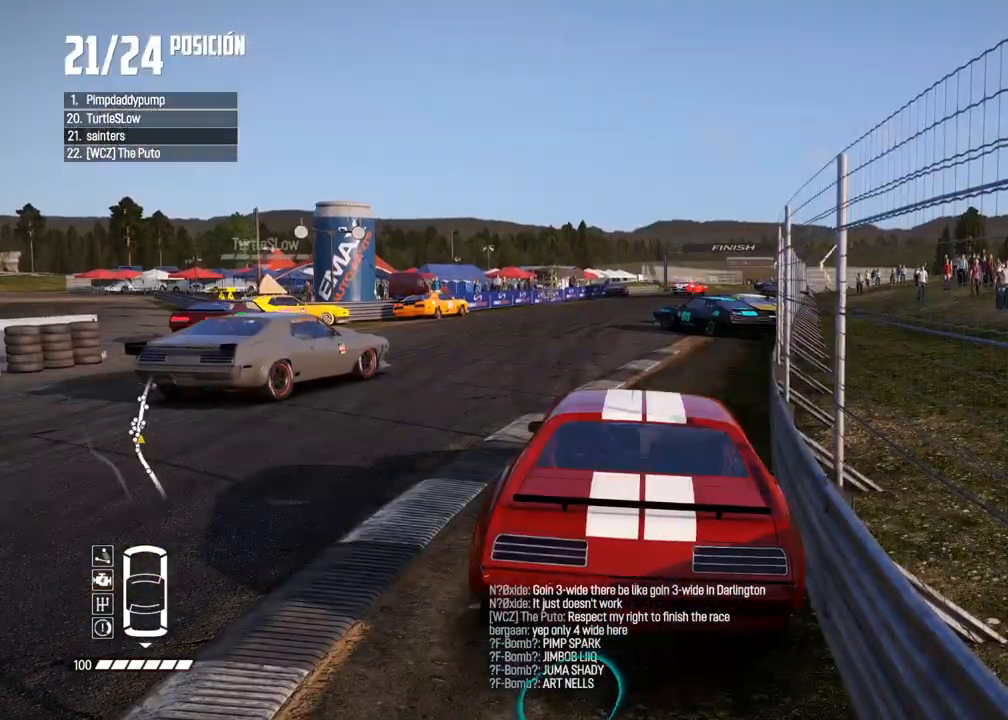
{"buttons": ["R2"], "left_stick": "center", "right_stick": "center", "events": [[117, "R2", "down"], [267, "R2", "up"], [483, "R2", "down"]]}
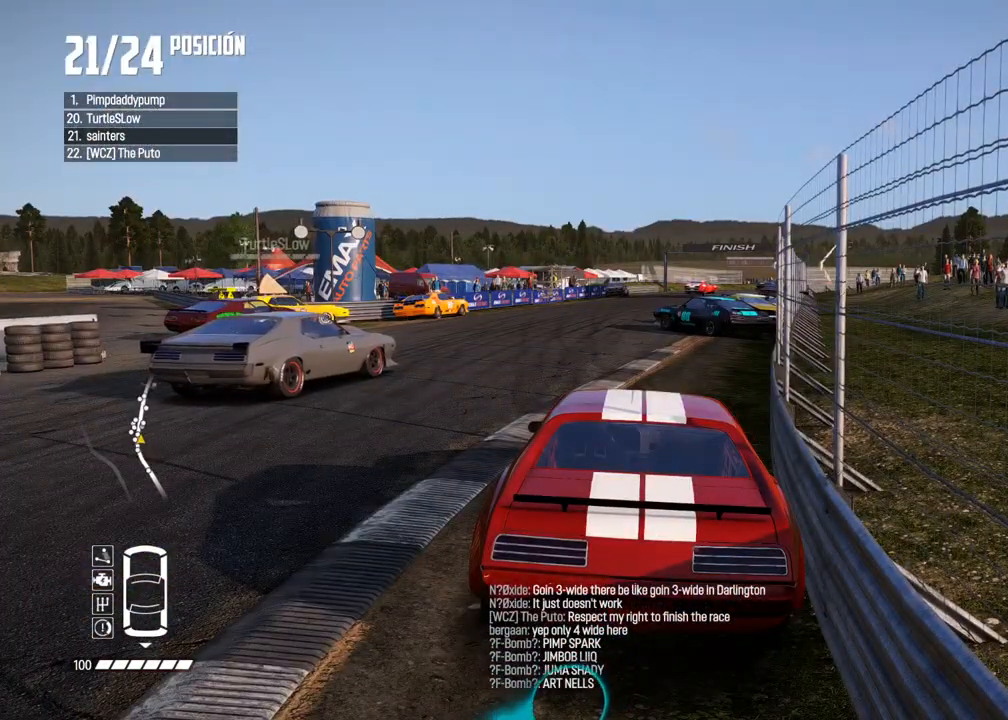
{"buttons": [], "left_stick": "center", "right_stick": "center", "events": [[133, "R2", "up"]]}
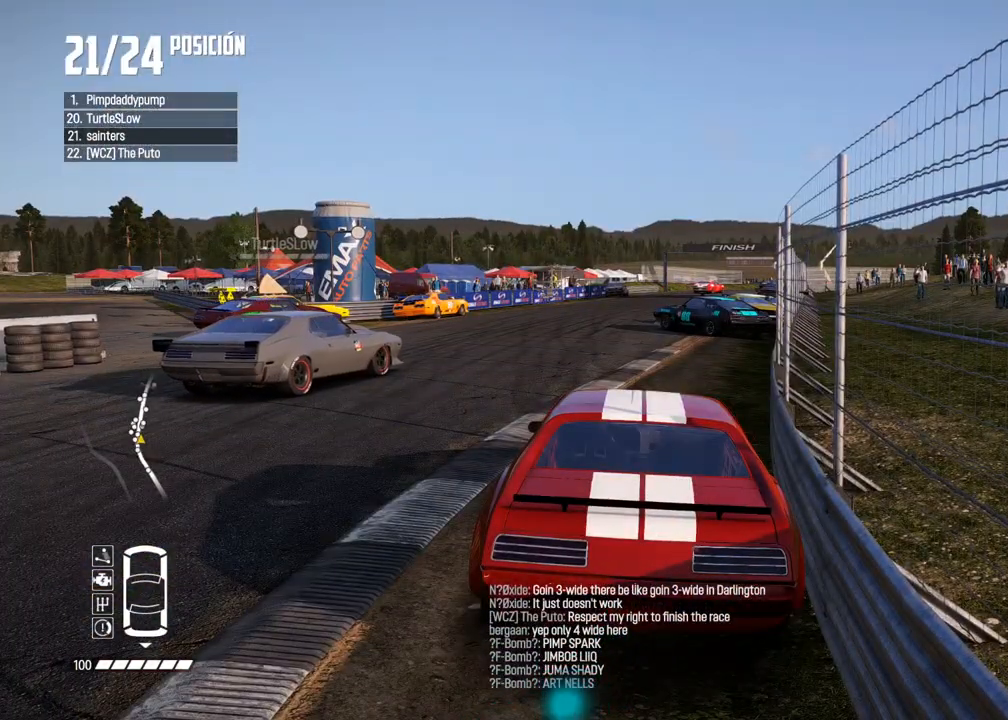
{"buttons": [], "left_stick": "left", "right_stick": "center", "events": [[83, "left_stick", "right"], [183, "left_stick", "down"], [267, "left_stick", "left"], [317, "left_stick", "up"], [367, "left_stick", "right"], [417, "left_stick", "down"], [483, "left_stick", "left"]]}
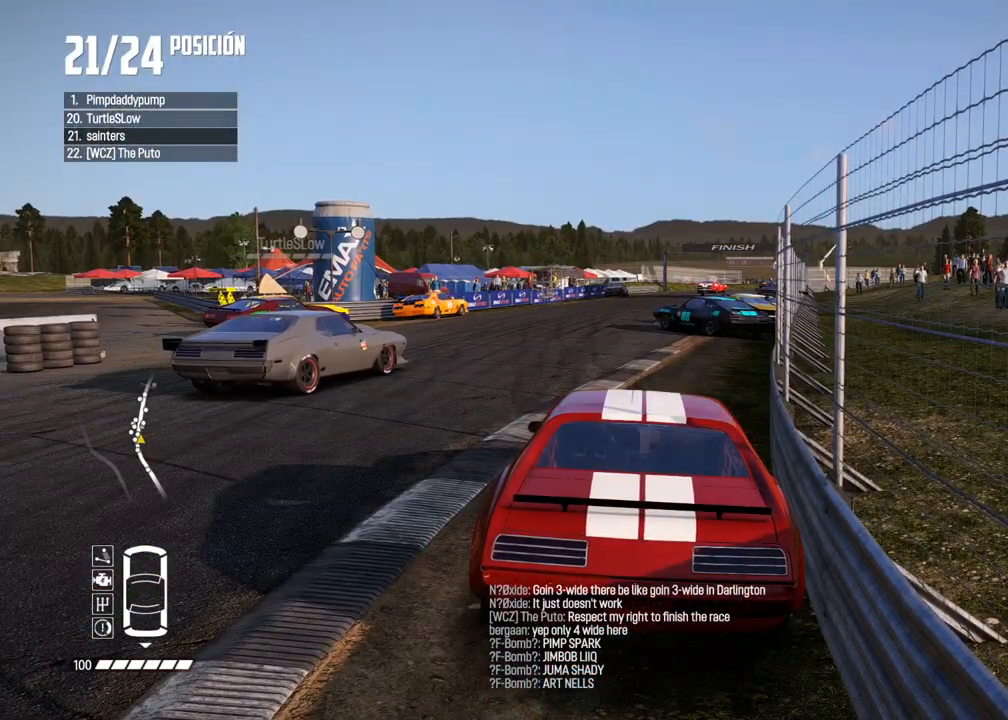
{"buttons": [], "left_stick": "center", "right_stick": "center", "events": [[50, "left_stick", "up"], [117, "left_stick", "center"]]}
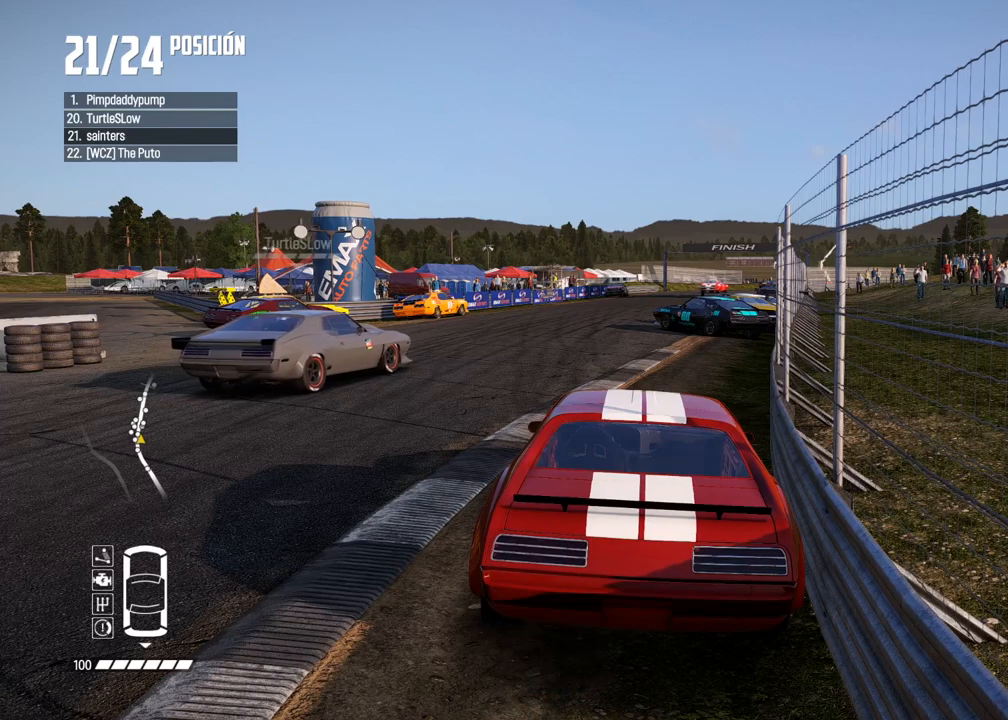
{"buttons": [], "left_stick": "center", "right_stick": "center", "events": []}
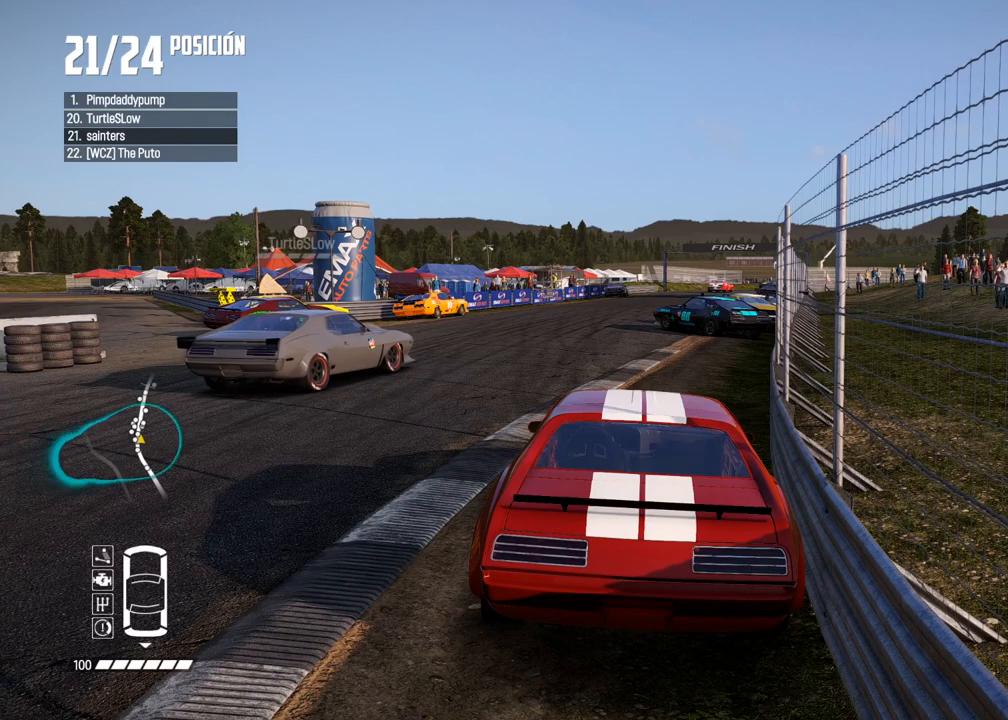
{"buttons": [], "left_stick": "center", "right_stick": "center", "events": []}
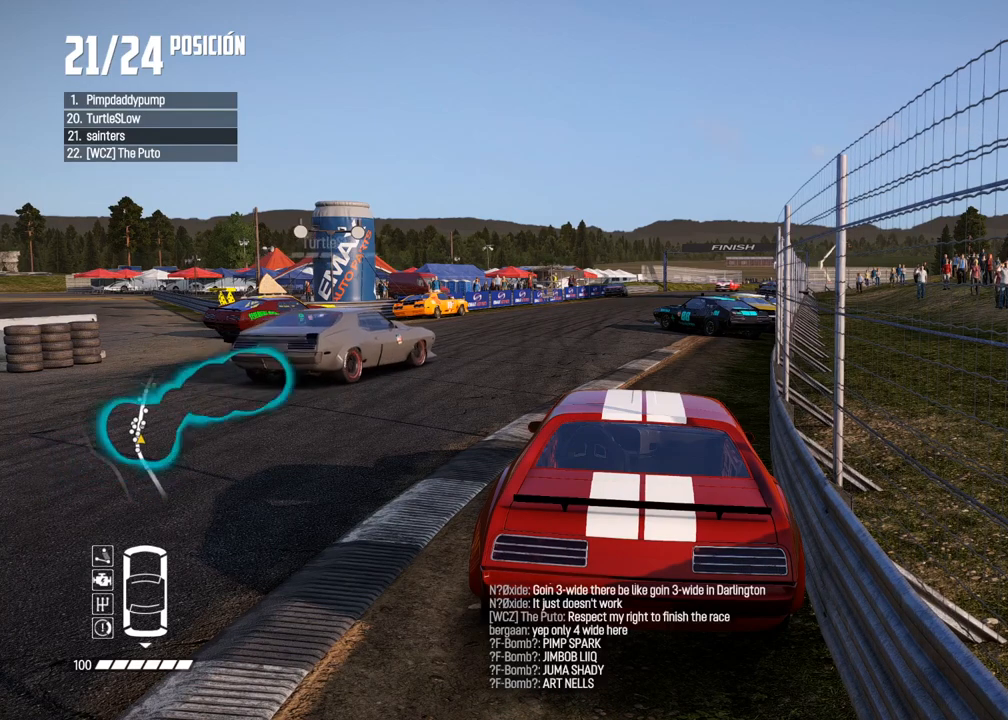
{"buttons": [], "left_stick": "center", "right_stick": "center", "events": []}
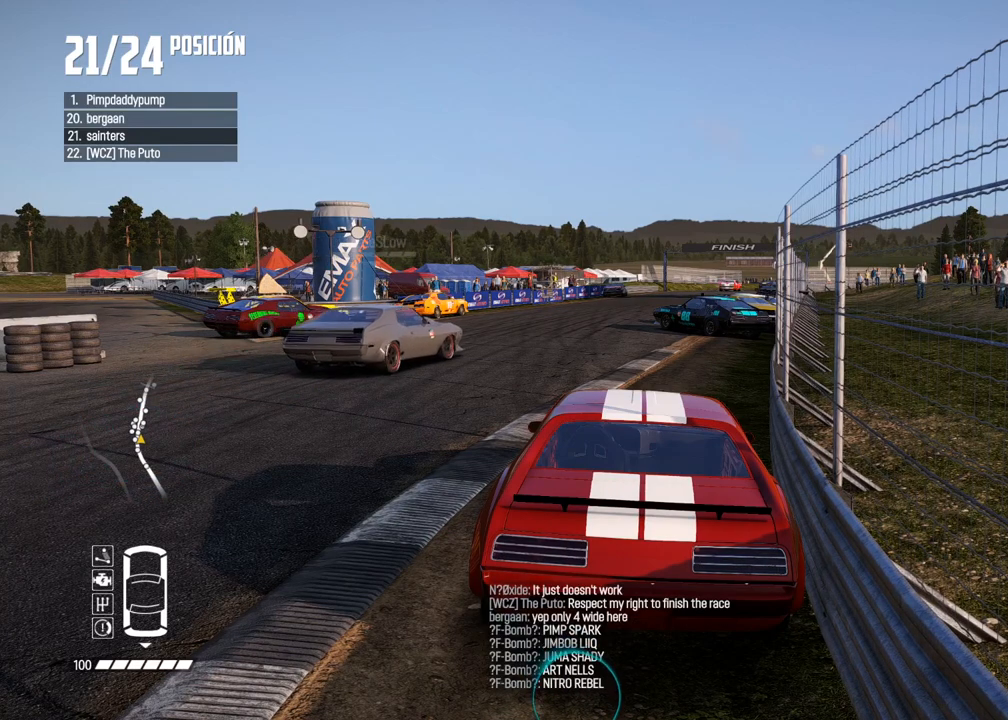
{"buttons": [], "left_stick": "center", "right_stick": "center", "events": []}
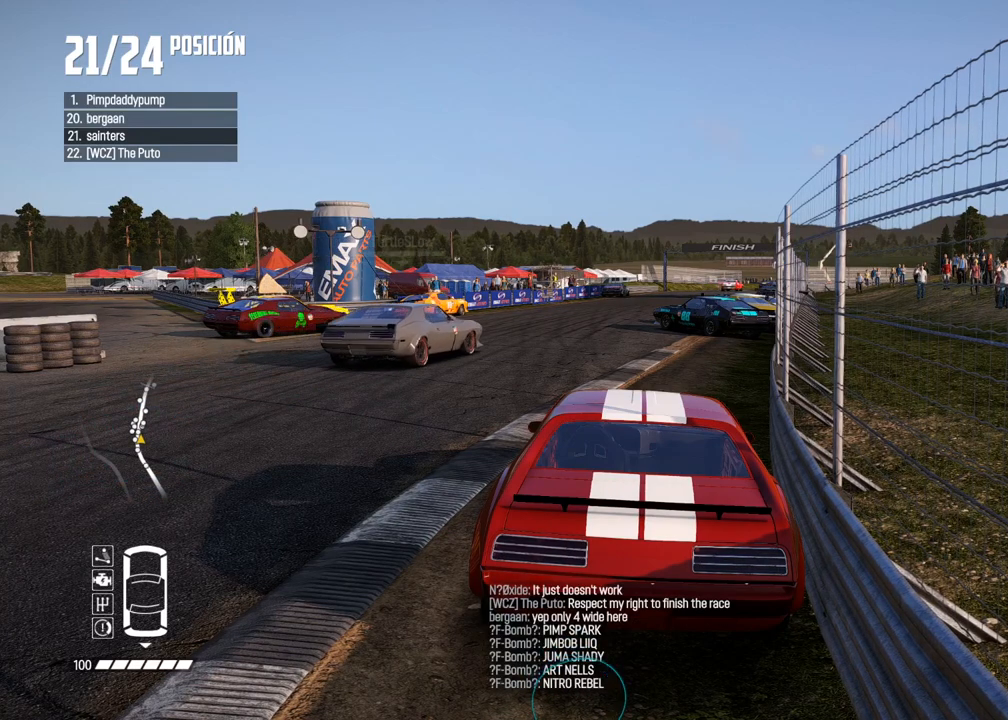
{"buttons": [], "left_stick": "center", "right_stick": "center", "events": [[217, "R2", "down"], [350, "R2", "up"]]}
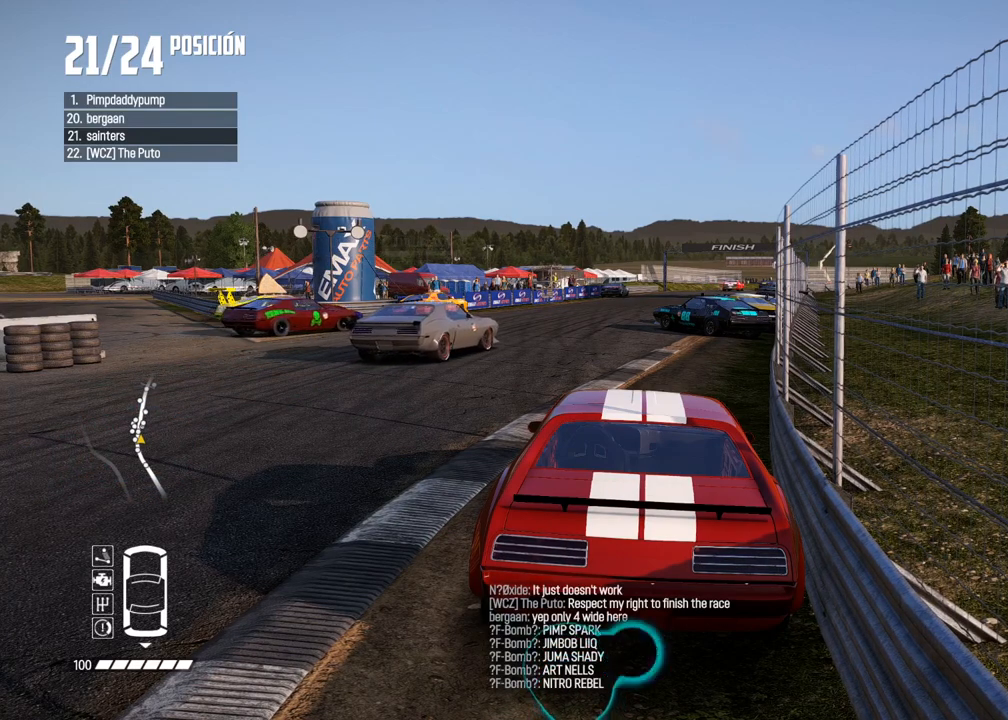
{"buttons": [], "left_stick": "center", "right_stick": "center", "events": []}
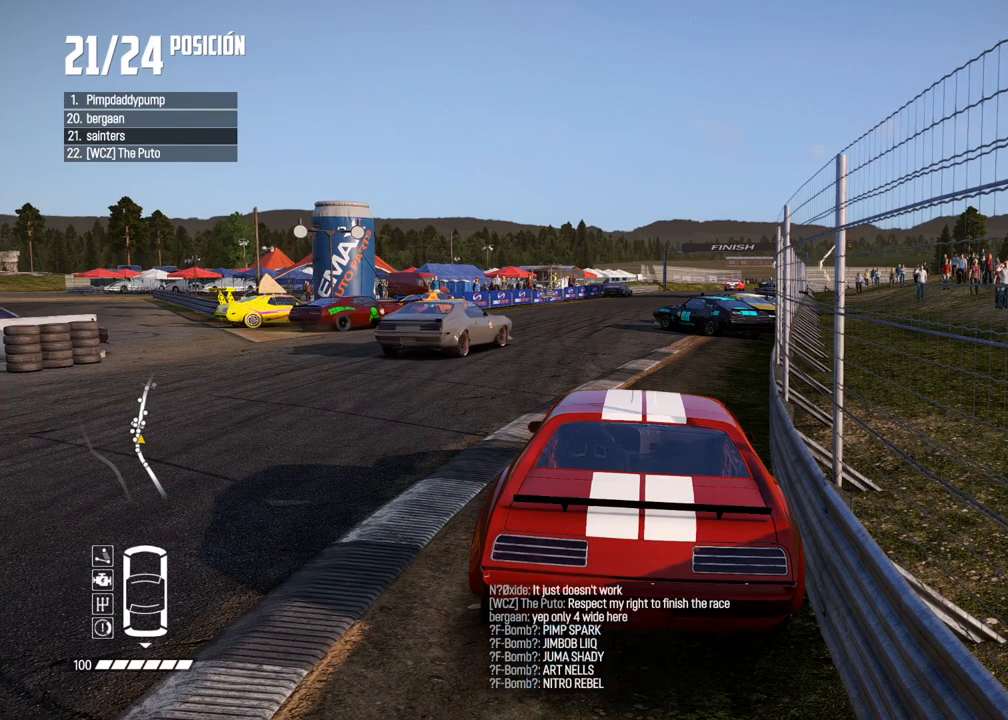
{"buttons": [], "left_stick": "center", "right_stick": "center", "events": []}
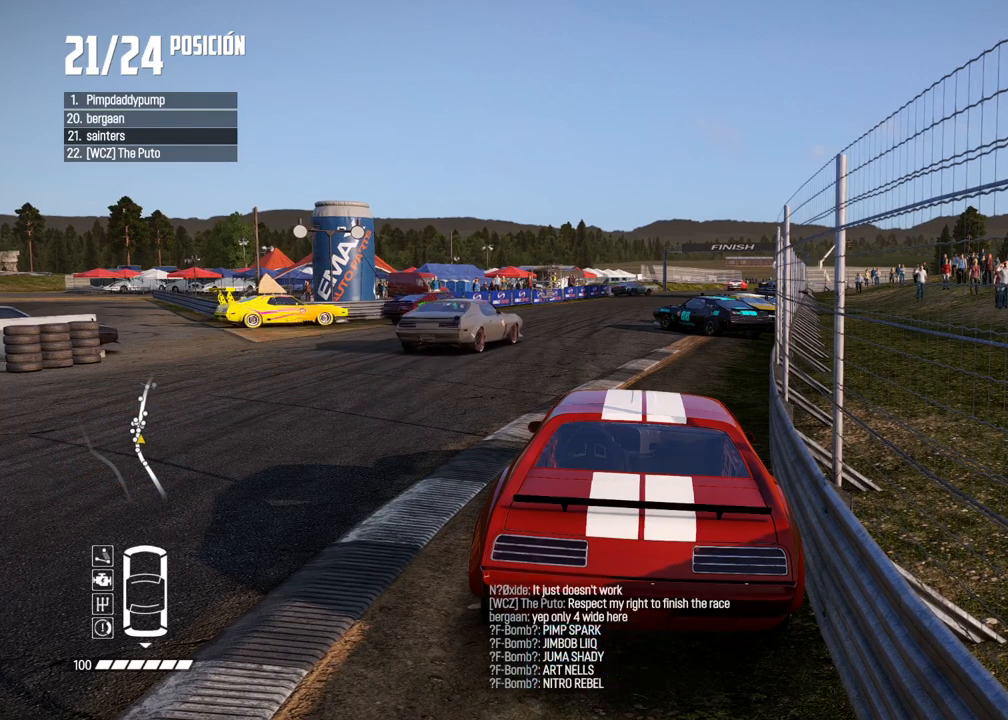
{"buttons": [], "left_stick": "center", "right_stick": "center", "events": []}
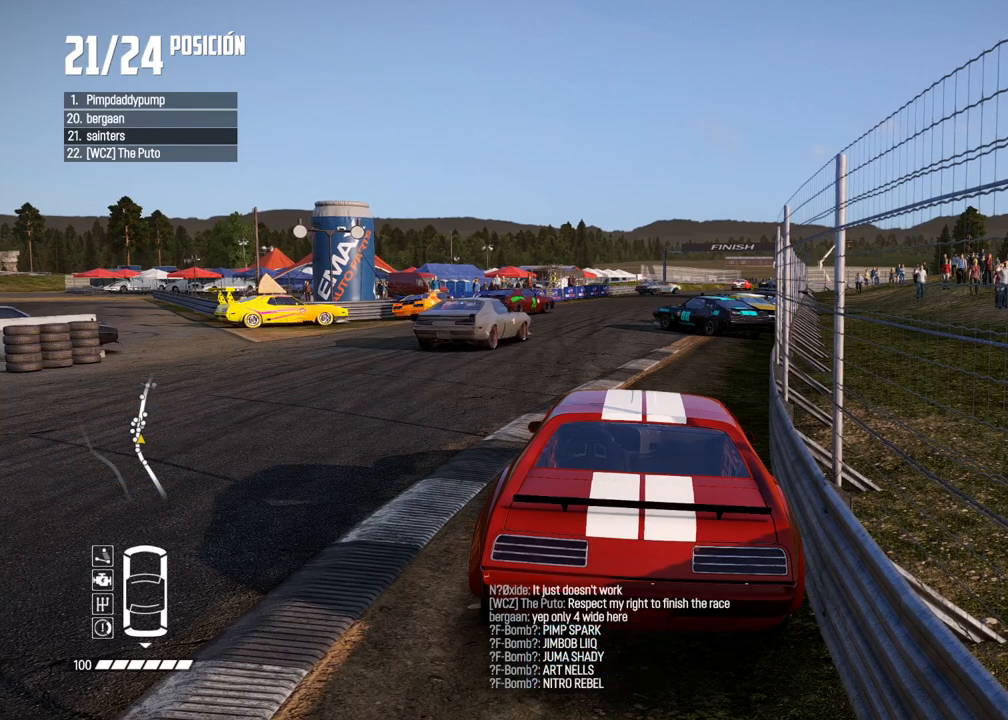
{"buttons": [], "left_stick": "center", "right_stick": "center", "events": []}
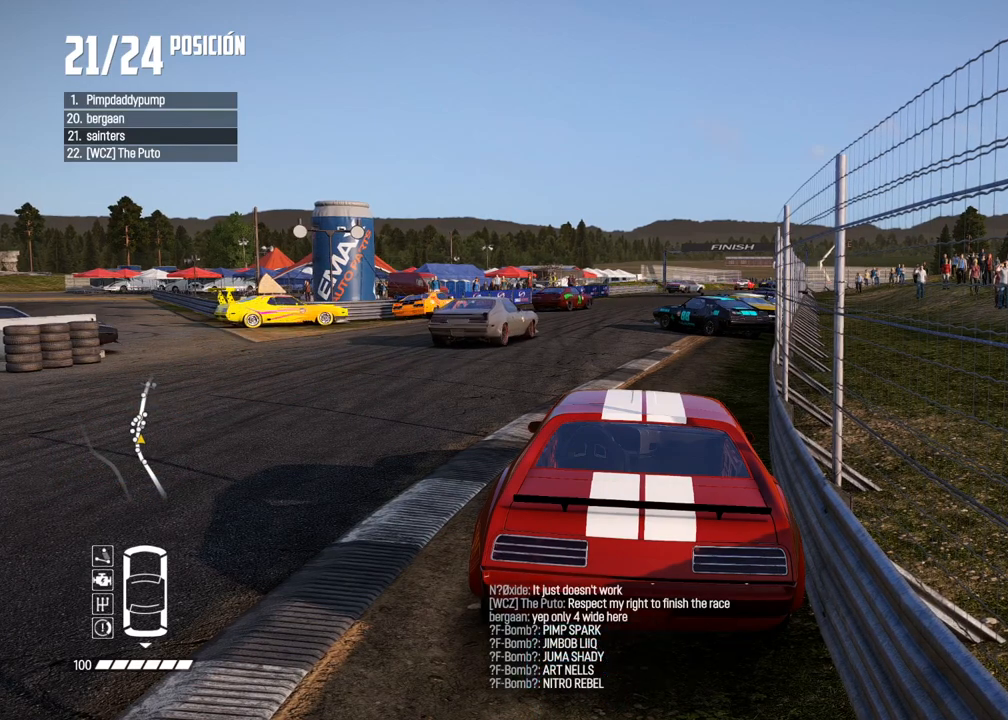
{"buttons": [], "left_stick": "center", "right_stick": "center", "events": []}